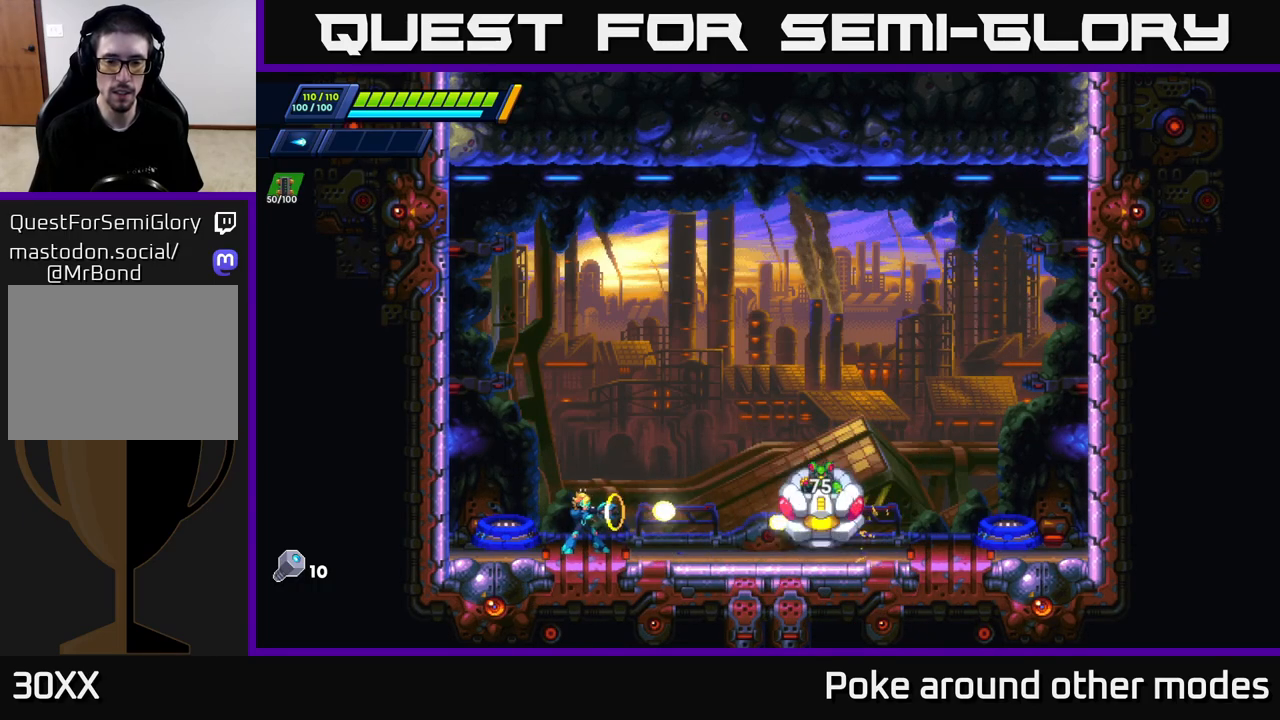
Gameplay with a controller (Xbox layout); each line is a JSON object with the inputs held at the frame after it. "events" lists button and stick changes between this image and that frame as [ms after this image, input, new state], when the widget could be followed in between.
{"buttons": [], "left_stick": "center", "right_stick": "center", "events": [[17, "X", "up"], [83, "X", "down"], [167, "X", "up"], [233, "X", "down"], [317, "X", "up"], [383, "X", "down"], [483, "X", "up"]]}
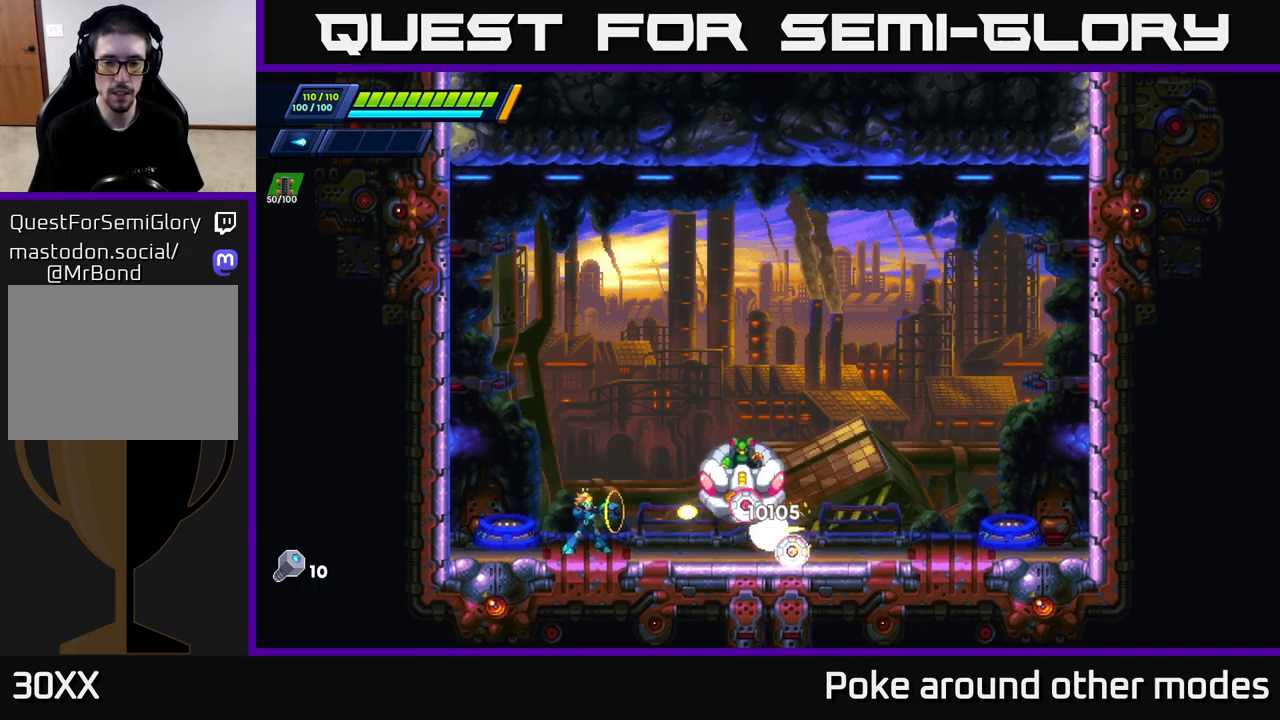
{"buttons": [], "left_stick": "right", "right_stick": "center", "events": [[67, "X", "down"], [150, "X", "up"], [217, "X", "down"], [283, "left_stick", "left"], [300, "X", "up"], [383, "X", "down"], [483, "X", "up"], [483, "left_stick", "right"]]}
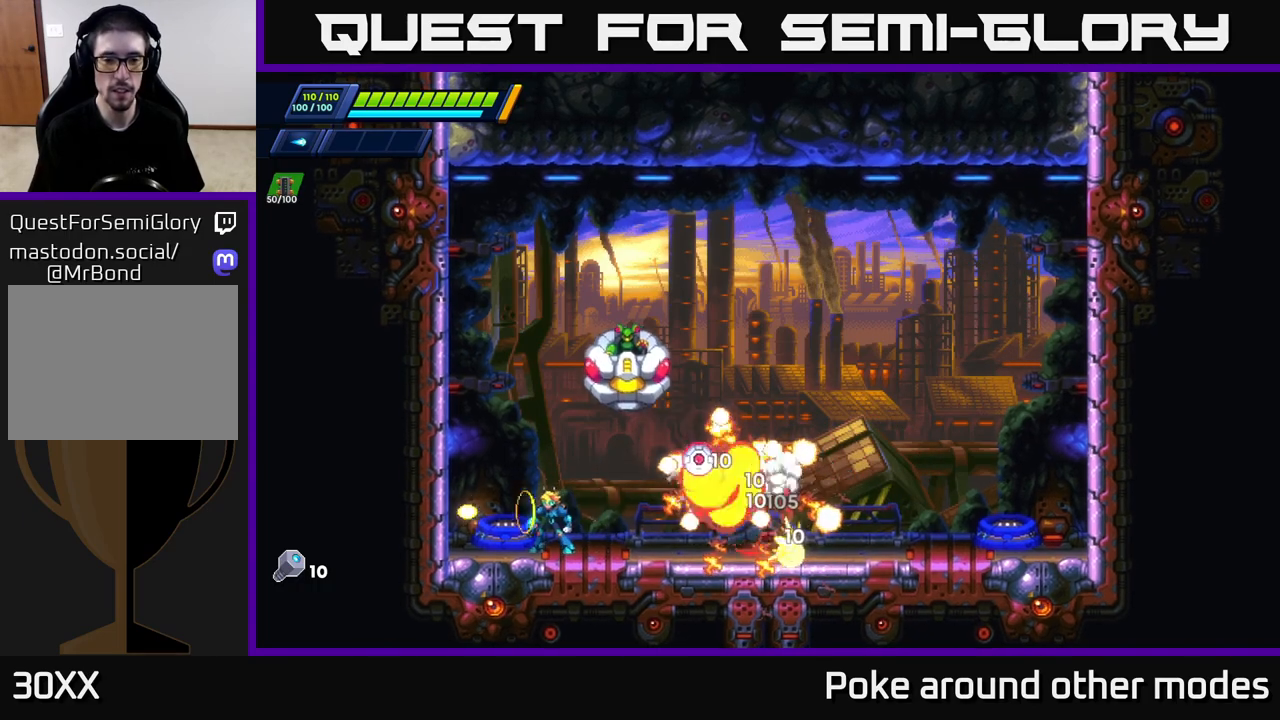
{"buttons": ["R2"], "left_stick": "right", "right_stick": "center", "events": [[83, "X", "down"], [150, "X", "up"], [233, "X", "down"], [317, "X", "up"], [383, "X", "down"], [417, "R2", "down"], [483, "X", "up"]]}
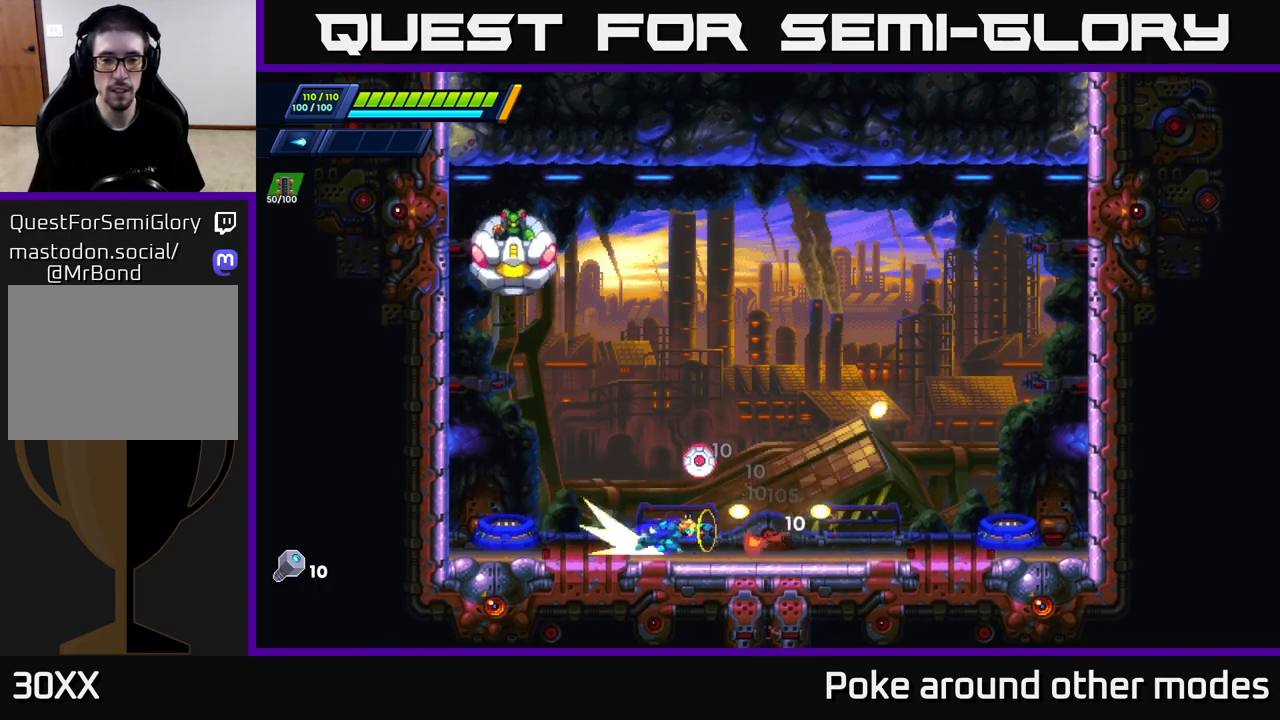
{"buttons": ["R2"], "left_stick": "right", "right_stick": "center", "events": []}
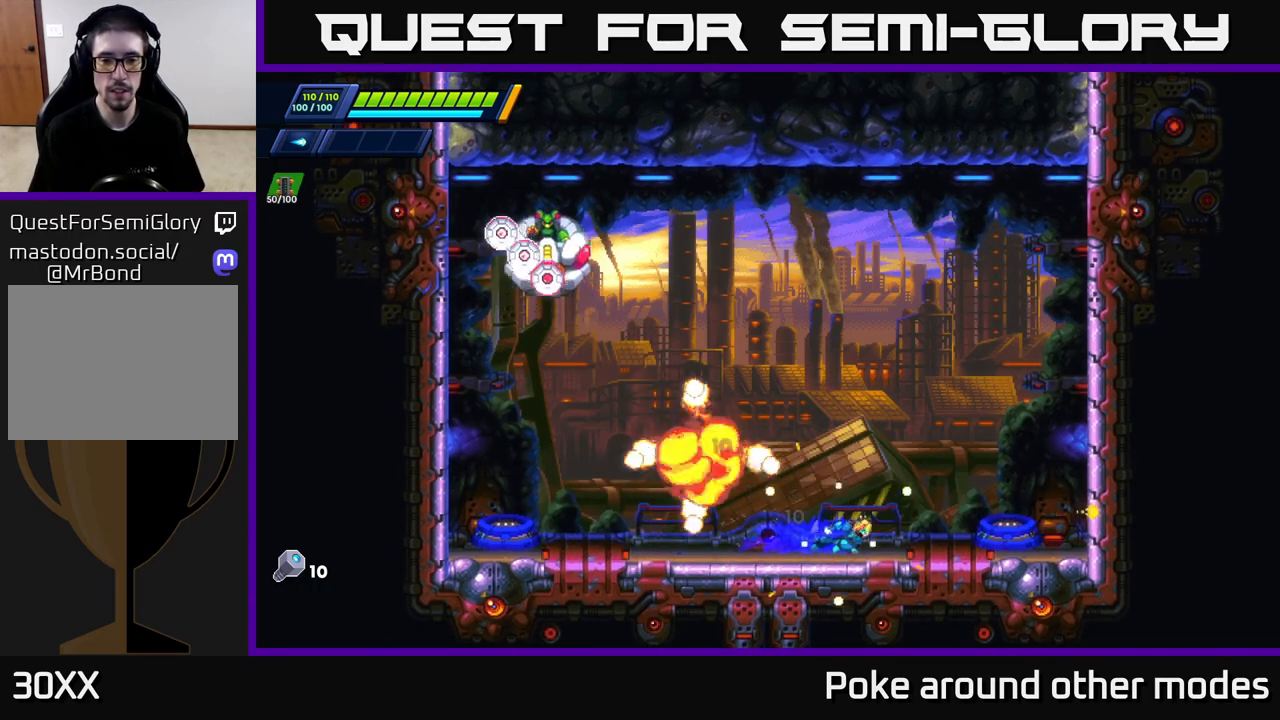
{"buttons": ["A"], "left_stick": "left", "right_stick": "center", "events": [[283, "R2", "up"], [367, "left_stick", "center"], [417, "left_stick", "left"], [450, "A", "down"]]}
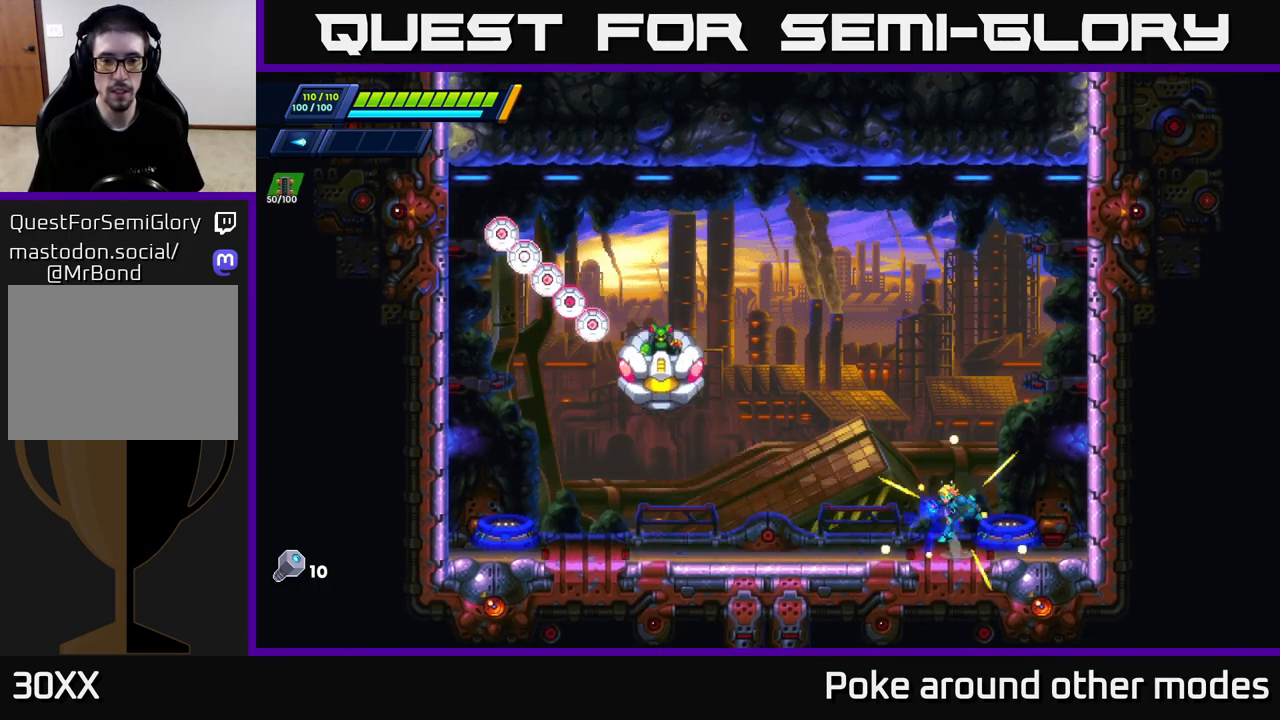
{"buttons": ["X"], "left_stick": "center", "right_stick": "center", "events": [[33, "X", "down"], [33, "left_stick", "center"], [83, "A", "up"], [117, "X", "up"], [200, "X", "down"], [250, "X", "up"], [317, "X", "down"], [400, "X", "up"], [467, "X", "down"]]}
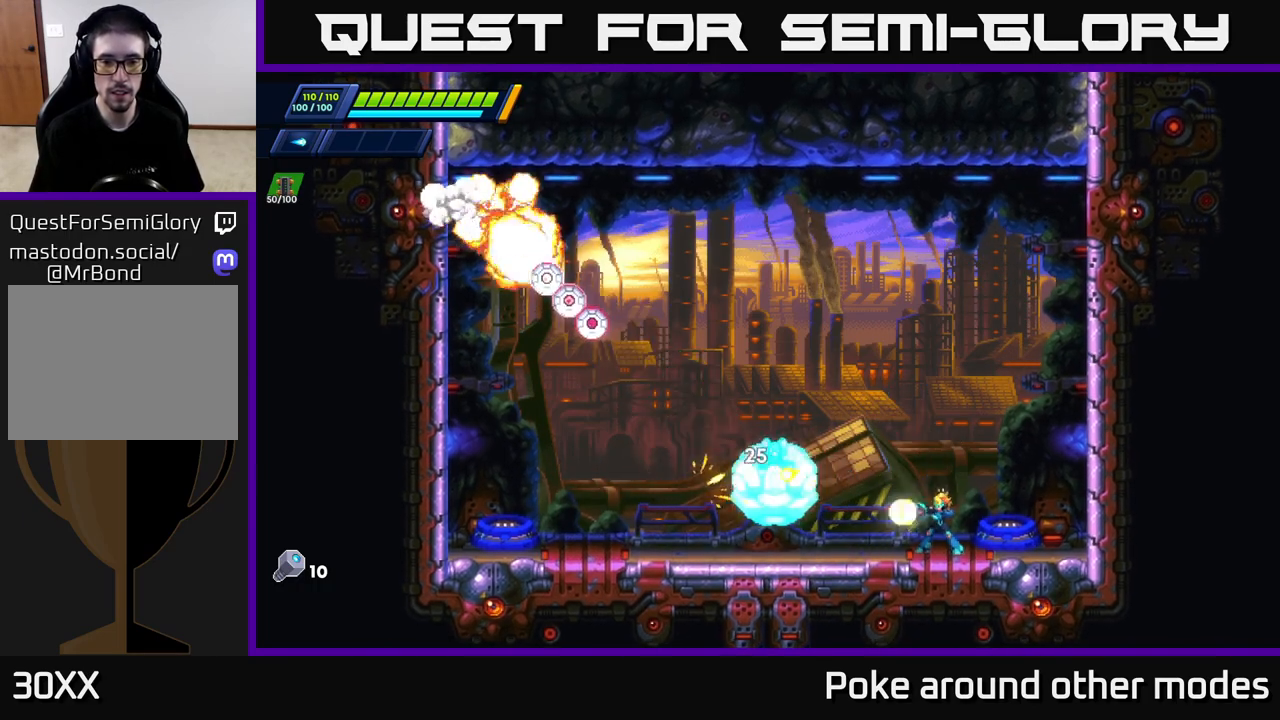
{"buttons": [], "left_stick": "right", "right_stick": "center", "events": [[50, "X", "up"], [100, "X", "down"], [167, "X", "up"], [233, "X", "down"], [300, "X", "up"], [350, "X", "down"], [433, "X", "up"], [433, "left_stick", "right"]]}
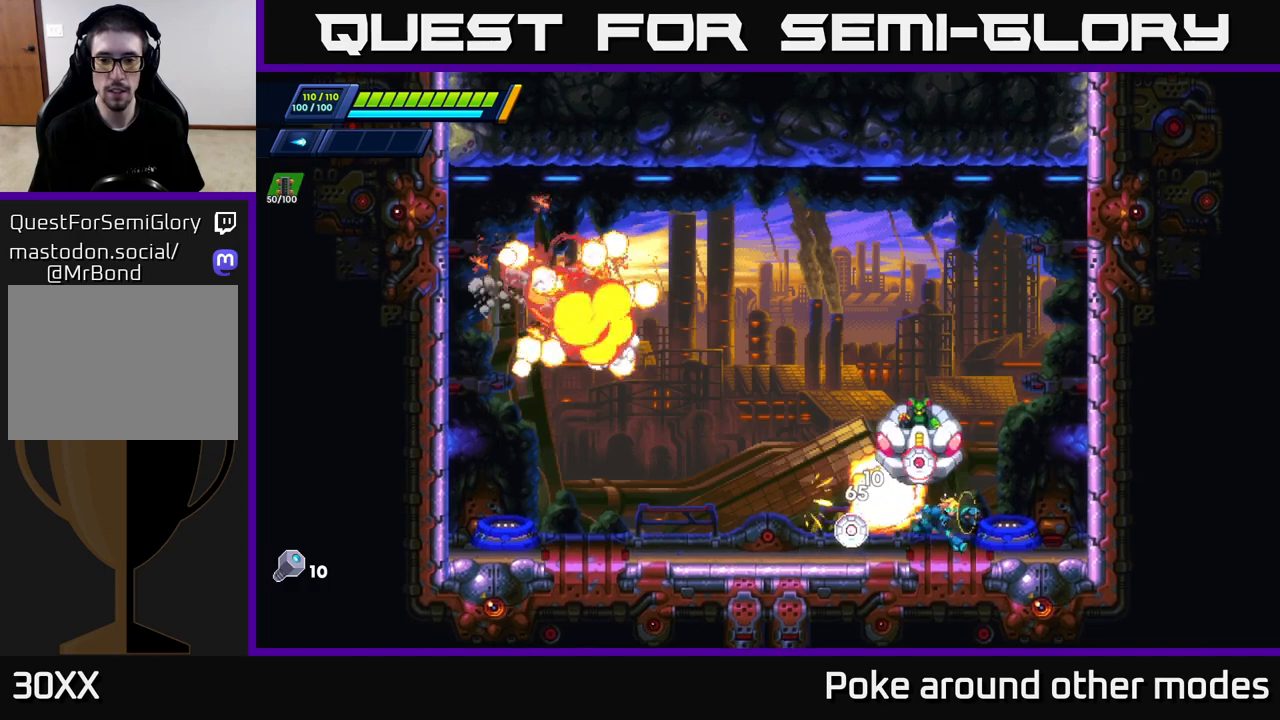
{"buttons": [], "left_stick": "left", "right_stick": "center", "events": [[117, "R2", "down"], [333, "R2", "up"], [367, "left_stick", "left"], [400, "X", "down"], [467, "X", "up"]]}
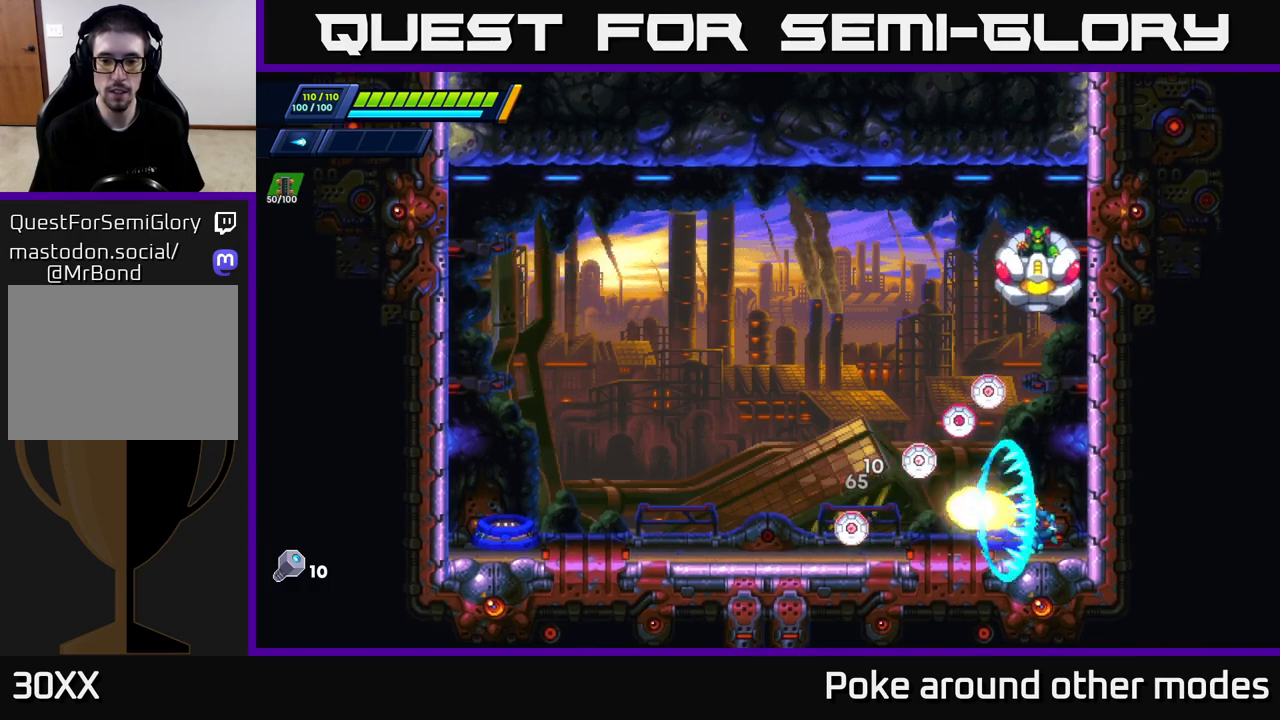
{"buttons": ["X"], "left_stick": "center", "right_stick": "center", "events": [[67, "X", "down"], [117, "X", "up"], [200, "X", "down"], [283, "X", "up"], [383, "R2", "down"], [383, "X", "down"], [450, "R2", "up"], [467, "X", "up"], [467, "left_stick", "center"], [500, "X", "down"]]}
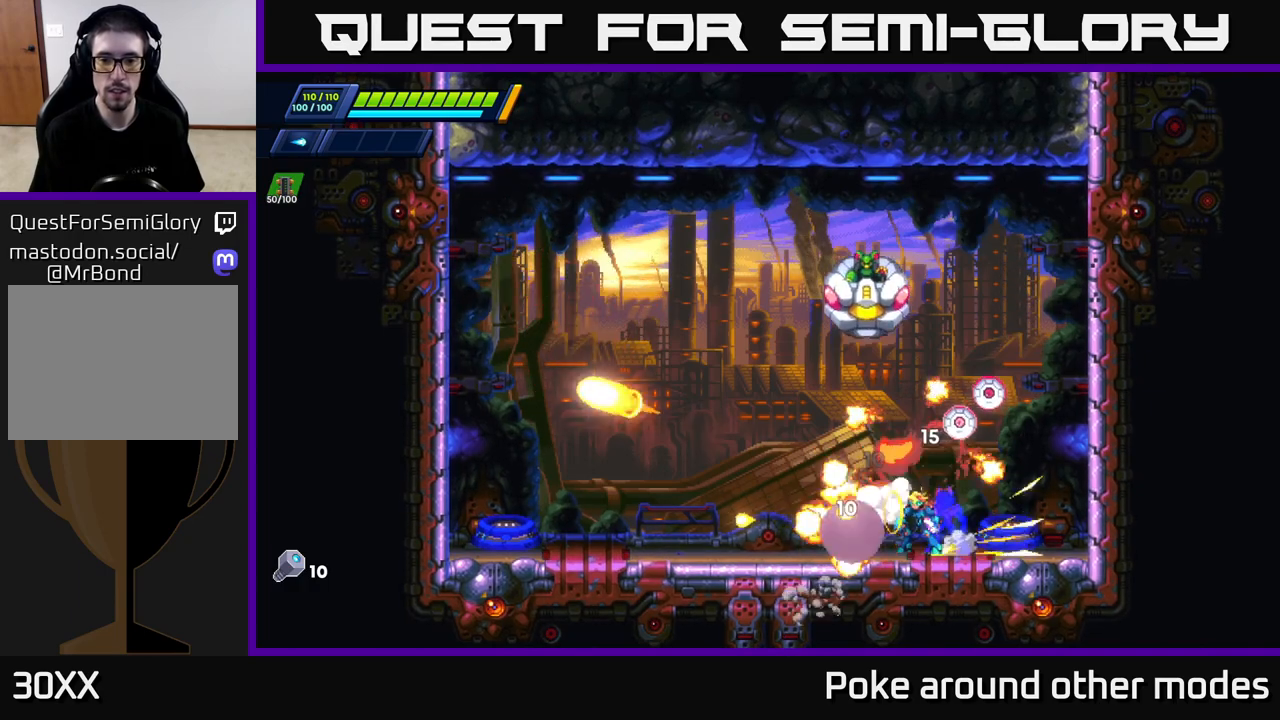
{"buttons": [], "left_stick": "left", "right_stick": "center", "events": [[100, "X", "up"], [183, "left_stick", "left"], [267, "X", "down"], [333, "left_stick", "center"], [350, "X", "up"], [417, "X", "down"], [483, "X", "up"], [483, "left_stick", "left"]]}
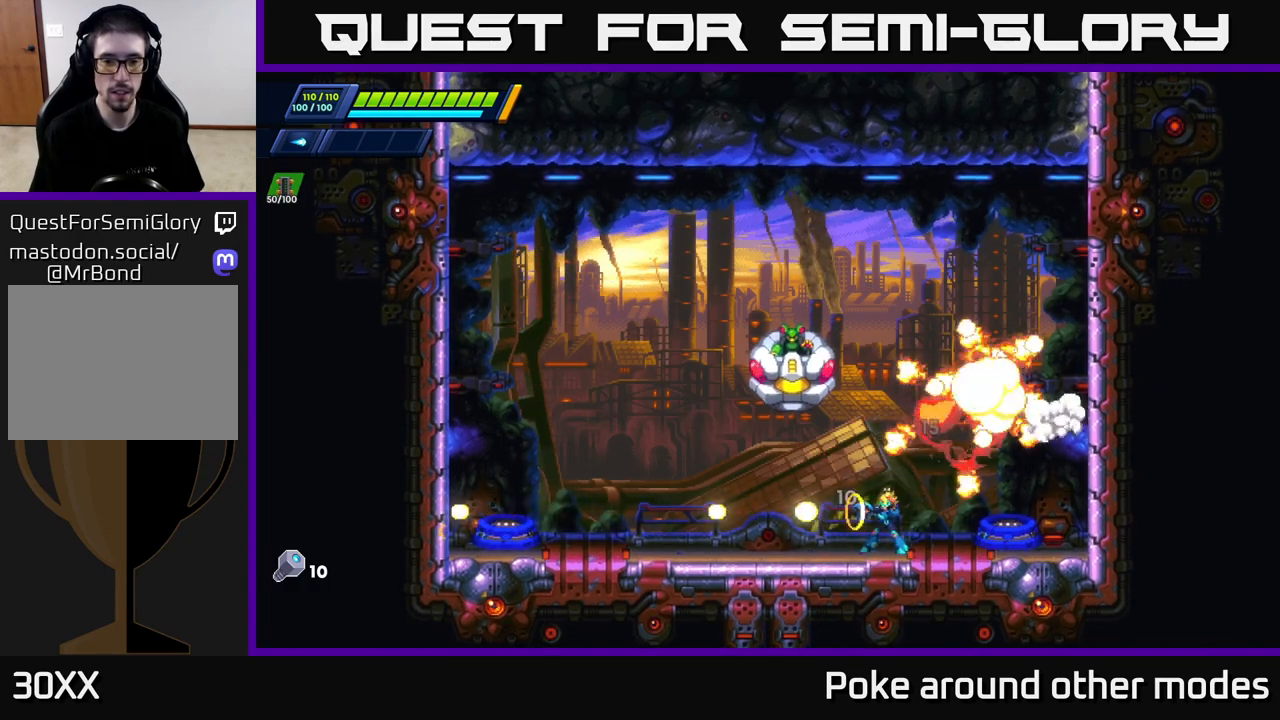
{"buttons": ["R2"], "left_stick": "left", "right_stick": "center", "events": [[67, "X", "down"], [67, "left_stick", "center"], [167, "X", "up"], [217, "left_stick", "left"], [283, "R2", "down"]]}
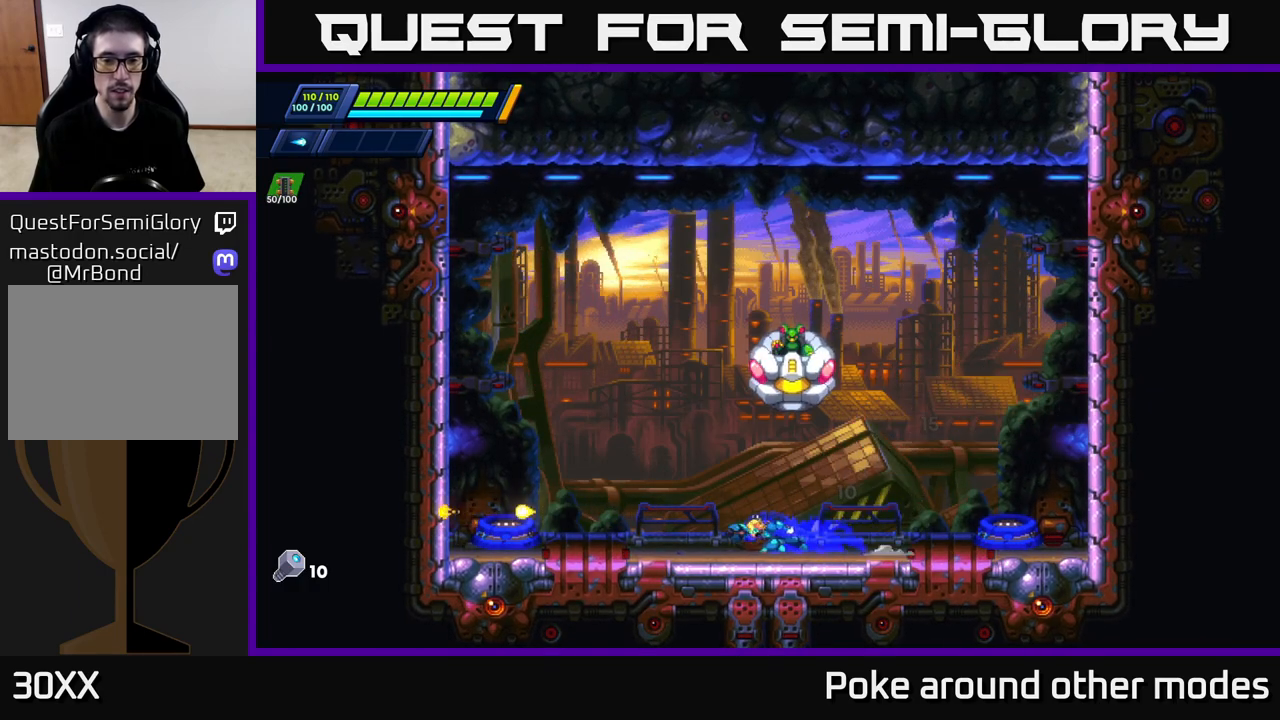
{"buttons": ["A", "R2"], "left_stick": "left", "right_stick": "center", "events": [[183, "R2", "up"], [267, "R2", "down"], [433, "A", "down"]]}
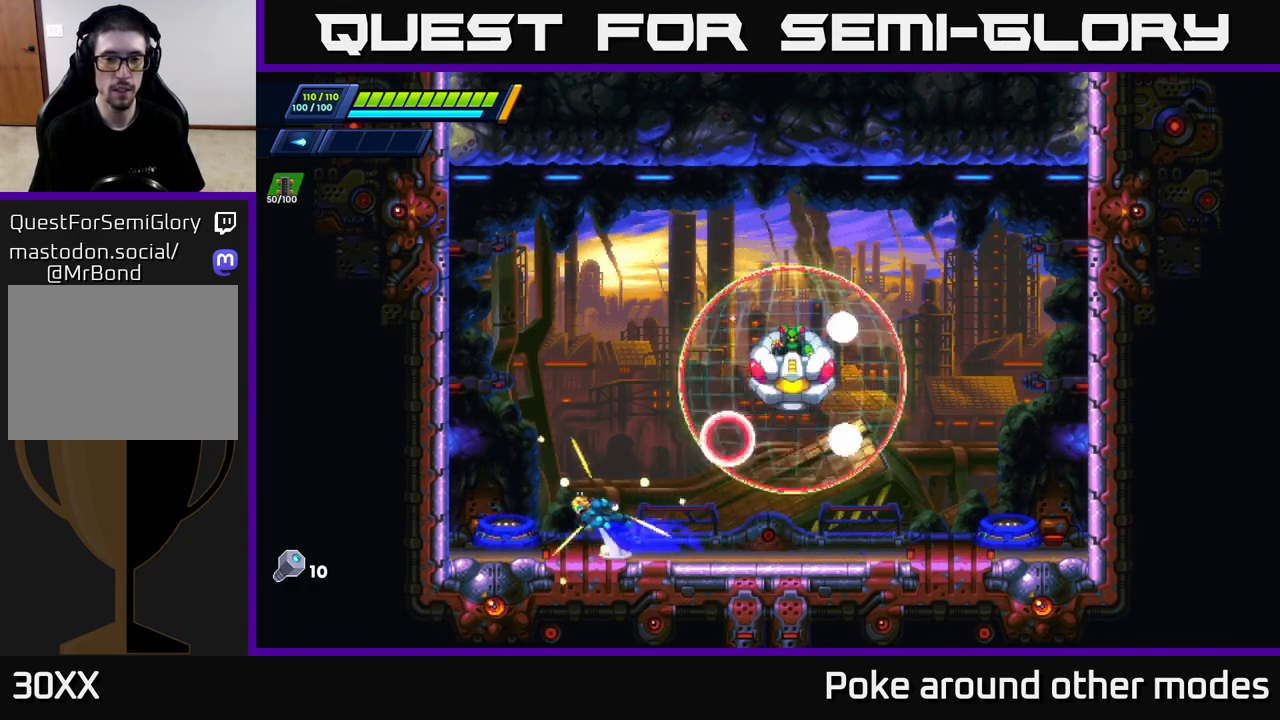
{"buttons": ["X"], "left_stick": "center", "right_stick": "center", "events": [[200, "left_stick", "right"], [233, "X", "down"], [250, "A", "up"], [250, "R2", "up"], [300, "X", "up"], [333, "left_stick", "center"], [350, "X", "down"], [433, "X", "up"], [500, "X", "down"]]}
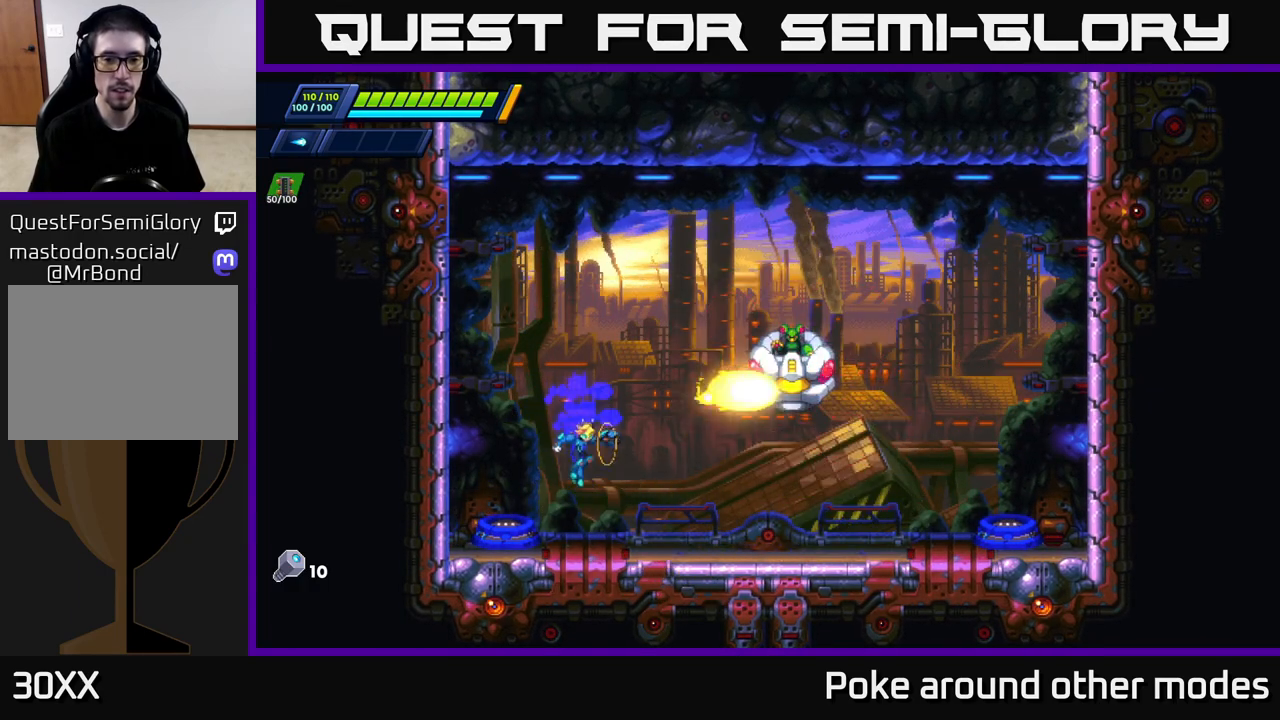
{"buttons": ["X"], "left_stick": "center", "right_stick": "center", "events": [[83, "X", "up"], [167, "X", "down"], [183, "A", "down"], [250, "X", "up"], [333, "X", "down"], [383, "A", "up"], [400, "X", "up"], [483, "X", "down"]]}
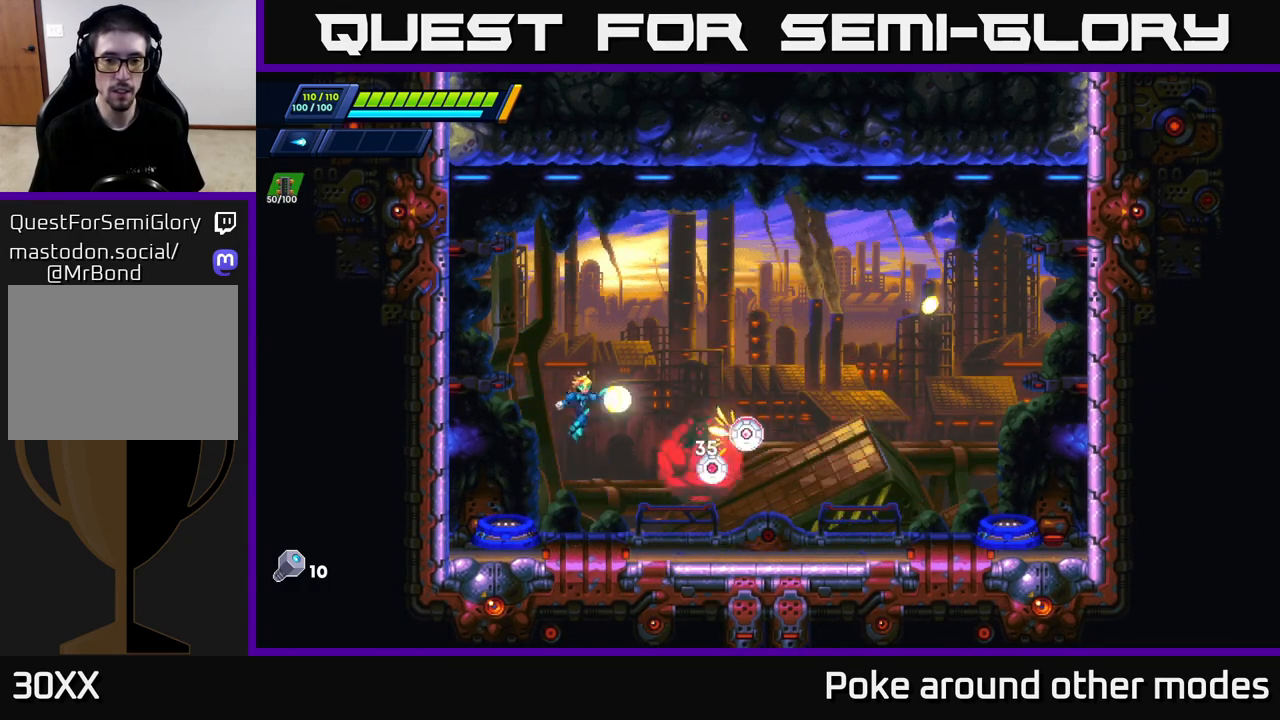
{"buttons": ["R2"], "left_stick": "left", "right_stick": "center", "events": [[33, "X", "up"], [50, "left_stick", "left"], [117, "X", "down"], [200, "X", "up"], [300, "R2", "down"]]}
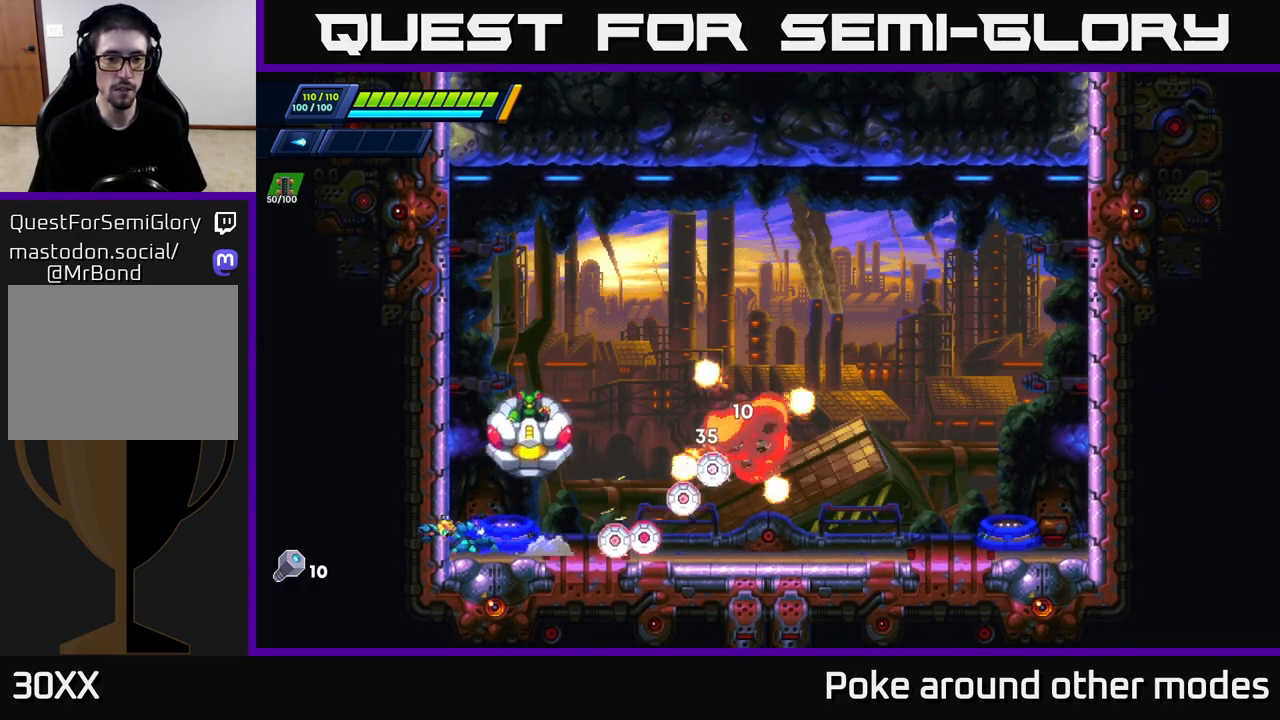
{"buttons": [], "left_stick": "center", "right_stick": "center", "events": [[33, "R2", "up"], [150, "left_stick", "center"], [250, "left_stick", "right"], [283, "X", "down"], [367, "X", "up"], [400, "left_stick", "center"], [450, "X", "down"], [500, "X", "up"]]}
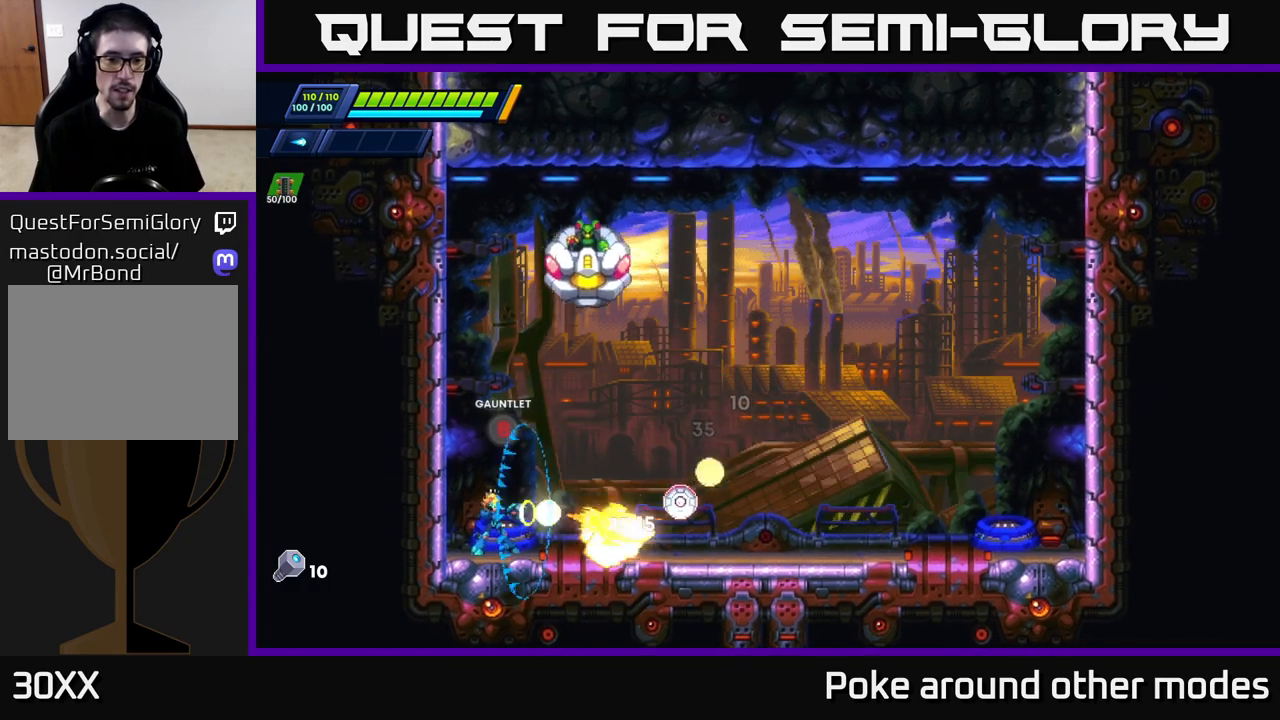
{"buttons": ["A", "R2"], "left_stick": "right", "right_stick": "center", "events": [[67, "X", "down"], [150, "X", "up"], [233, "X", "down"], [283, "X", "up"], [367, "X", "down"], [400, "left_stick", "right"], [467, "A", "down"], [500, "R2", "down"], [500, "X", "up"]]}
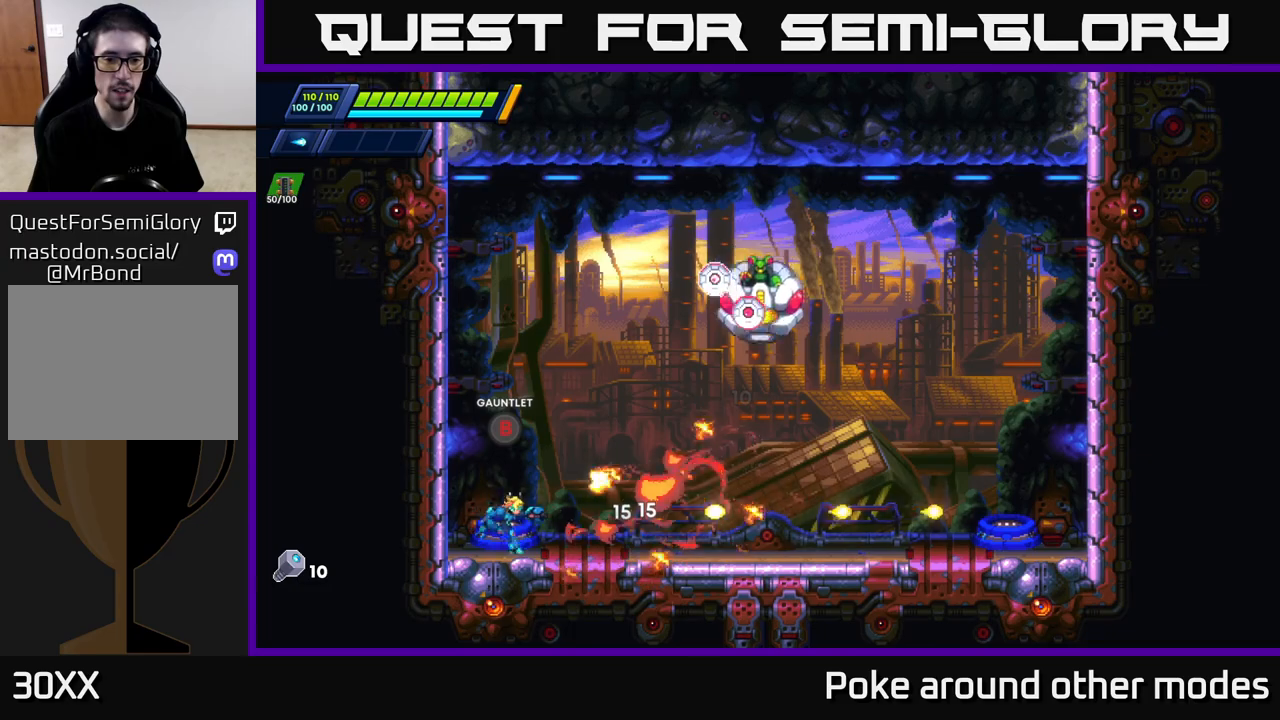
{"buttons": [], "left_stick": "right", "right_stick": "center", "events": [[133, "X", "down"], [150, "A", "up"], [167, "R2", "up"], [200, "X", "up"], [267, "X", "down"], [333, "X", "up"], [417, "X", "down"], [500, "X", "up"]]}
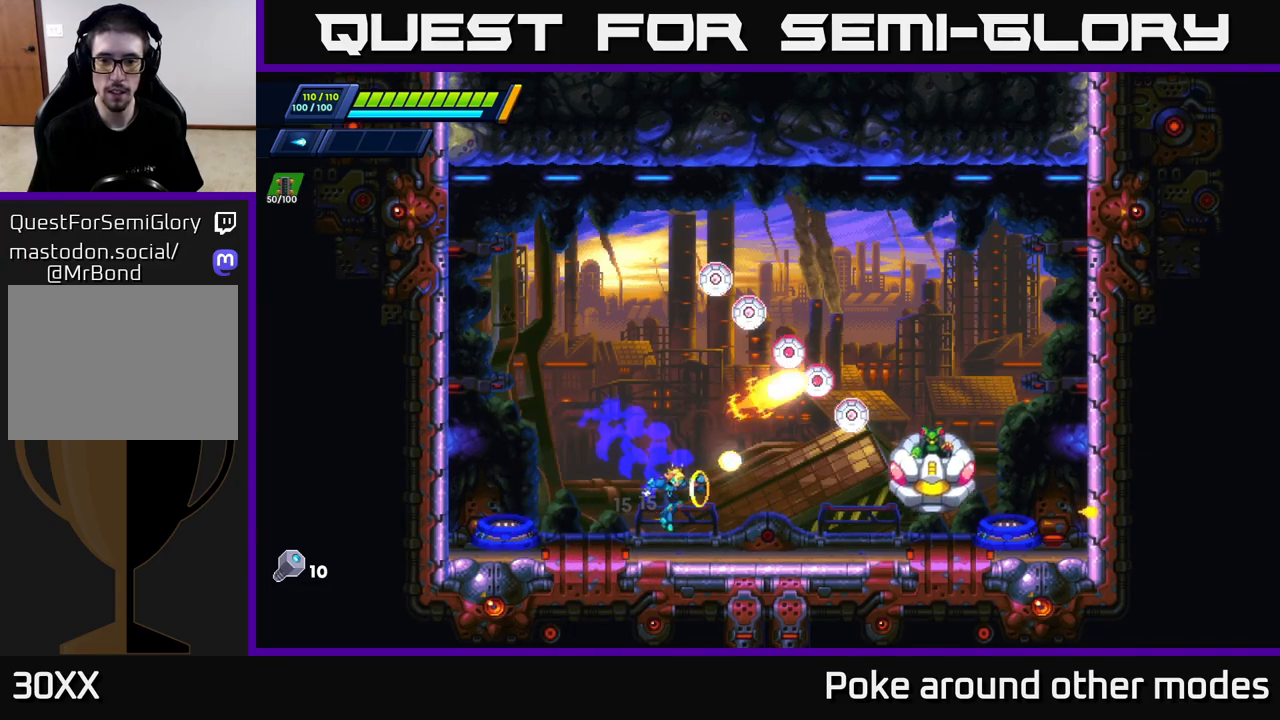
{"buttons": [], "left_stick": "center", "right_stick": "center", "events": [[83, "X", "down"], [167, "X", "up"], [183, "left_stick", "center"], [200, "A", "down"], [250, "X", "down"], [283, "A", "up"], [333, "X", "up"], [400, "X", "down"], [483, "X", "up"]]}
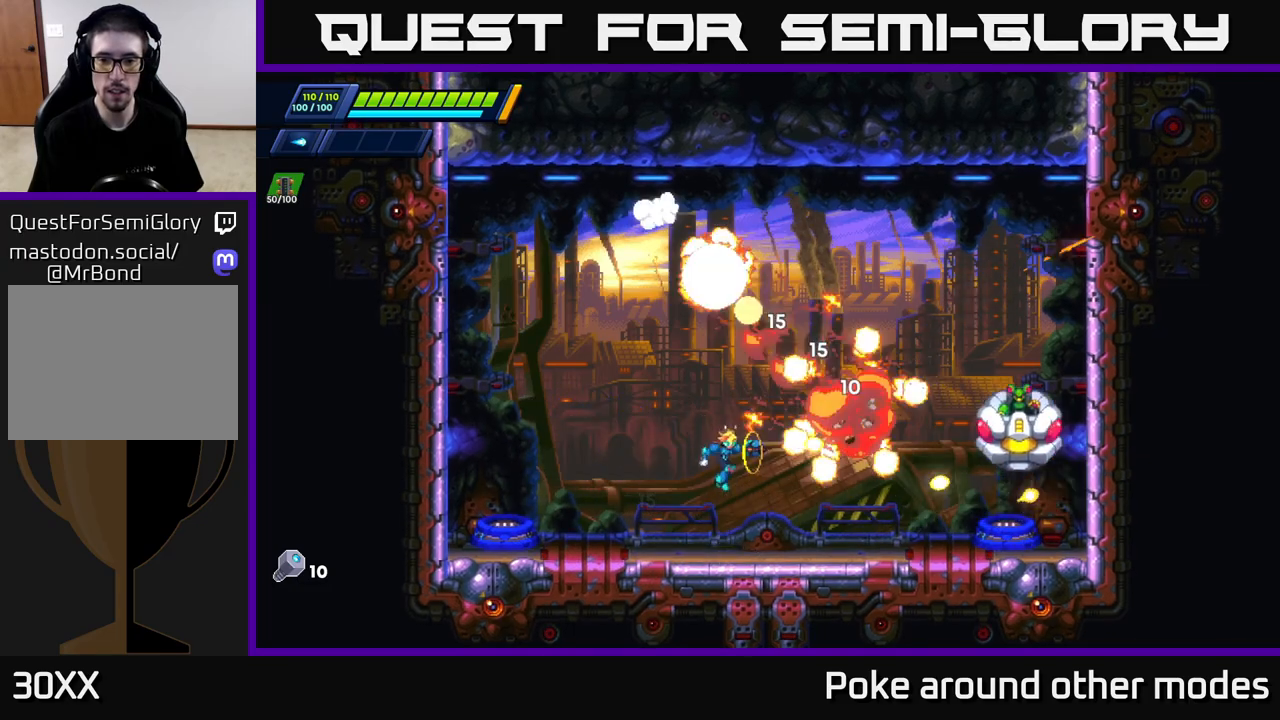
{"buttons": ["R2"], "left_stick": "right", "right_stick": "center", "events": [[67, "X", "down"], [167, "X", "up"], [267, "left_stick", "right"], [317, "R2", "down"], [433, "R2", "up"], [500, "R2", "down"]]}
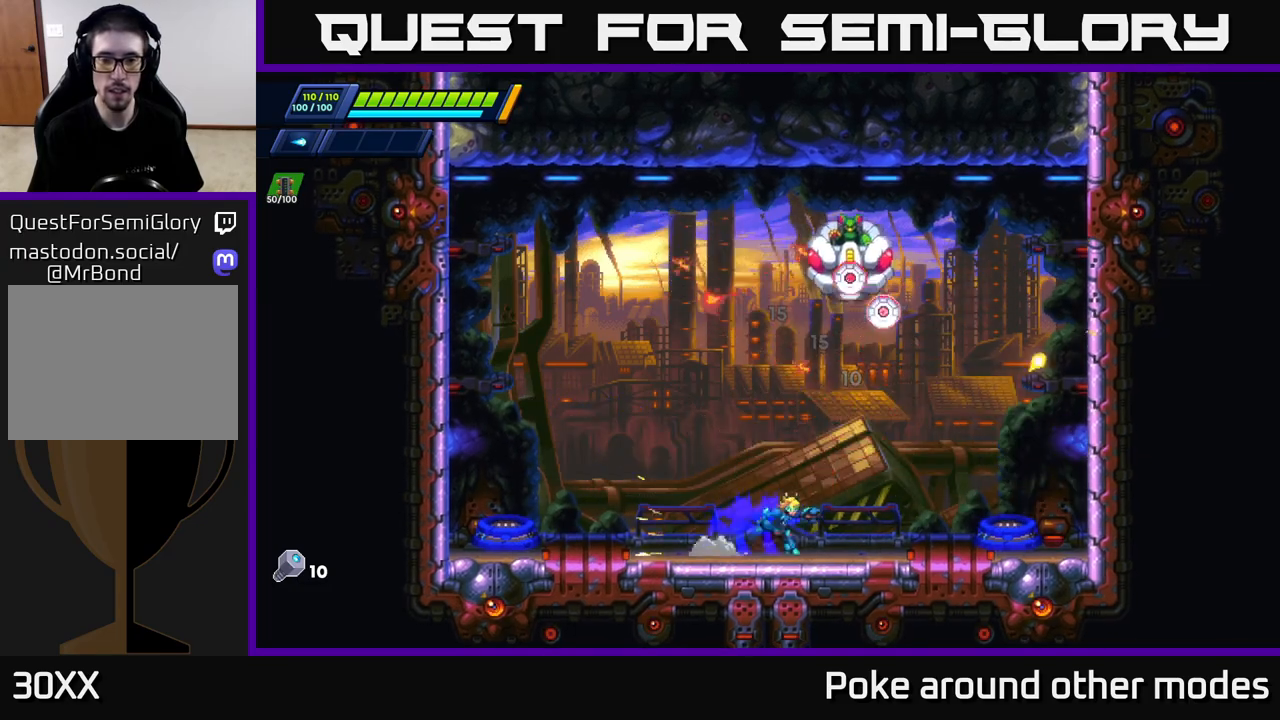
{"buttons": ["A"], "left_stick": "left", "right_stick": "center", "events": [[417, "left_stick", "left"], [467, "A", "down"], [483, "R2", "up"]]}
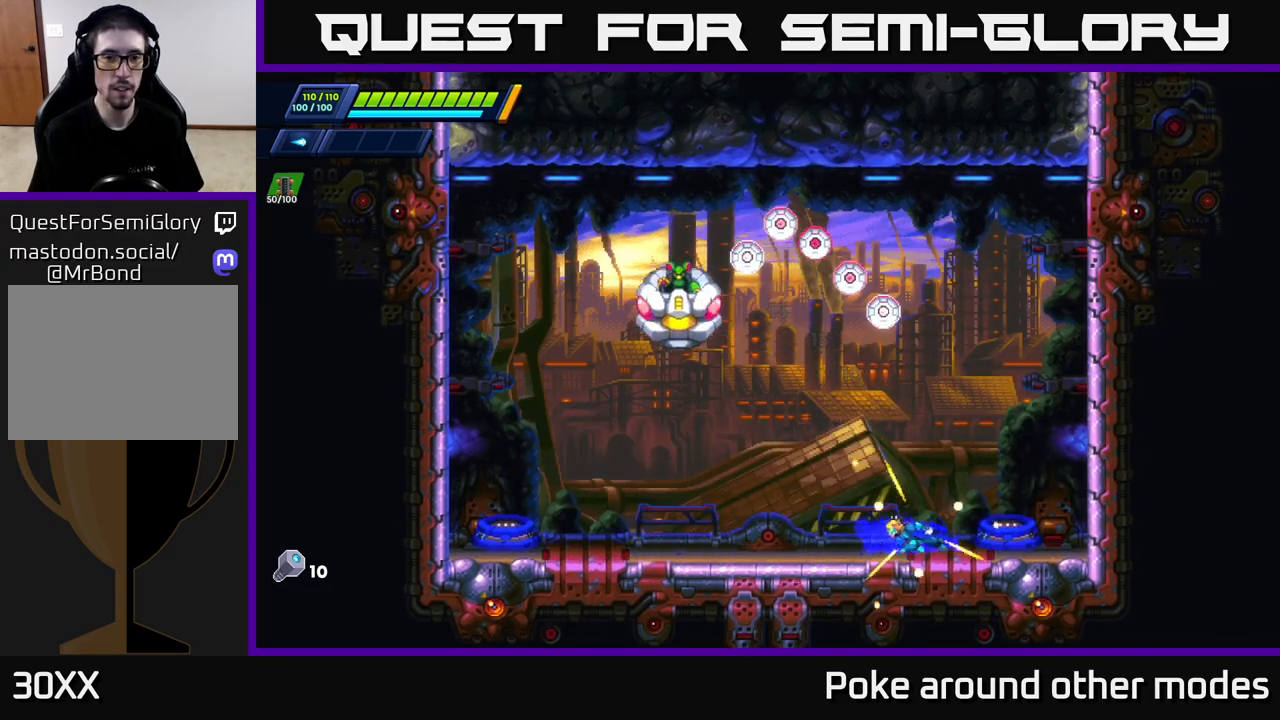
{"buttons": ["X"], "left_stick": "center", "right_stick": "center", "events": [[50, "X", "down"], [83, "A", "up"], [117, "X", "up"], [183, "X", "down"], [250, "X", "up"], [317, "X", "down"], [400, "X", "up"], [483, "X", "down"], [483, "left_stick", "center"]]}
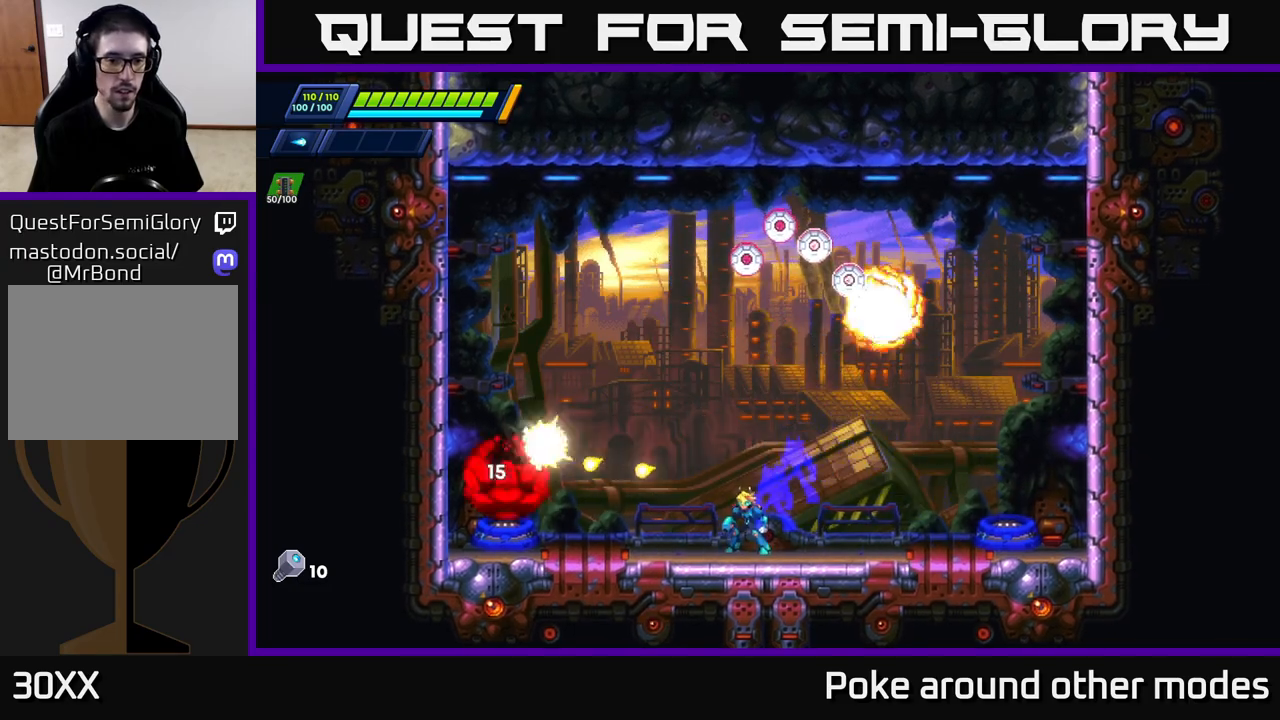
{"buttons": ["X"], "left_stick": "center", "right_stick": "center", "events": [[50, "X", "up"], [150, "X", "down"], [217, "X", "up"], [283, "X", "down"], [367, "X", "up"], [450, "X", "down"]]}
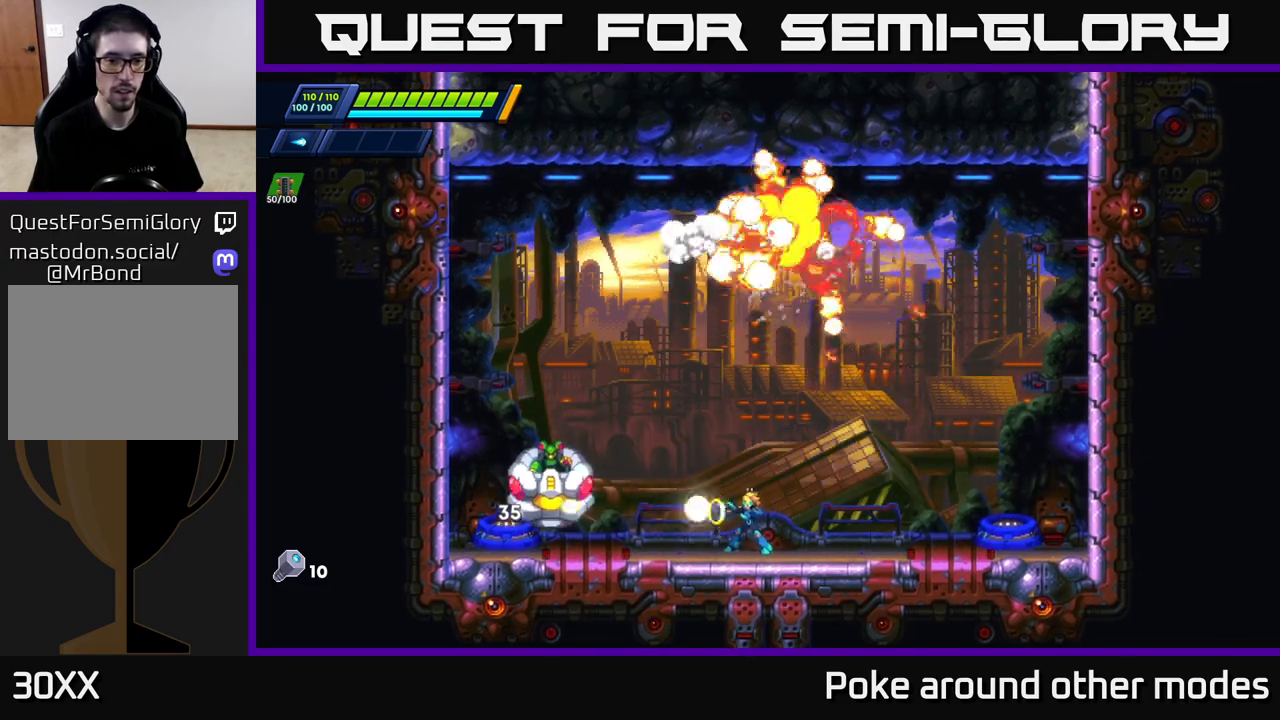
{"buttons": [], "left_stick": "center", "right_stick": "center", "events": [[17, "X", "up"], [83, "X", "down"], [167, "X", "up"], [233, "X", "down"], [300, "X", "up"], [383, "X", "down"], [467, "X", "up"]]}
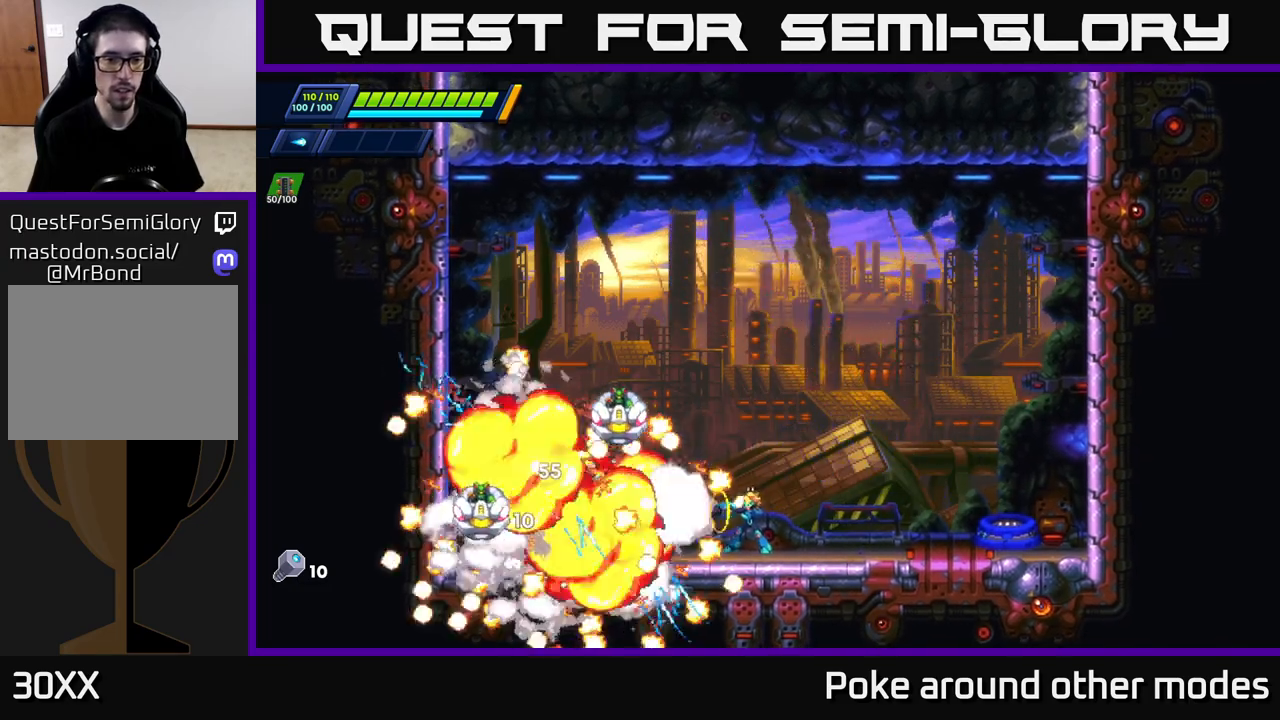
{"buttons": ["X"], "left_stick": "center", "right_stick": "center", "events": [[33, "X", "down"], [100, "X", "up"], [183, "X", "down"], [250, "X", "up"], [333, "X", "down"], [400, "X", "up"], [483, "X", "down"]]}
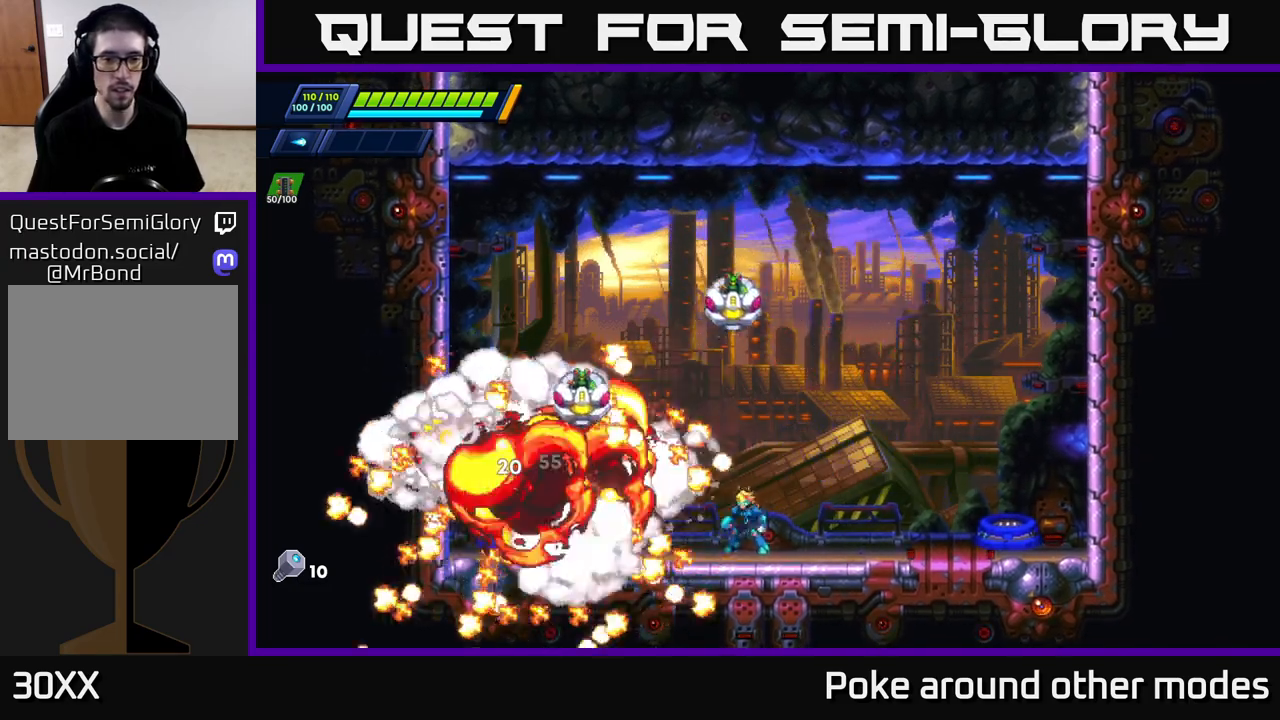
{"buttons": [], "left_stick": "right", "right_stick": "center", "events": [[67, "X", "up"], [100, "left_stick", "right"], [133, "X", "down"], [233, "X", "up"], [267, "R2", "down"], [467, "R2", "up"]]}
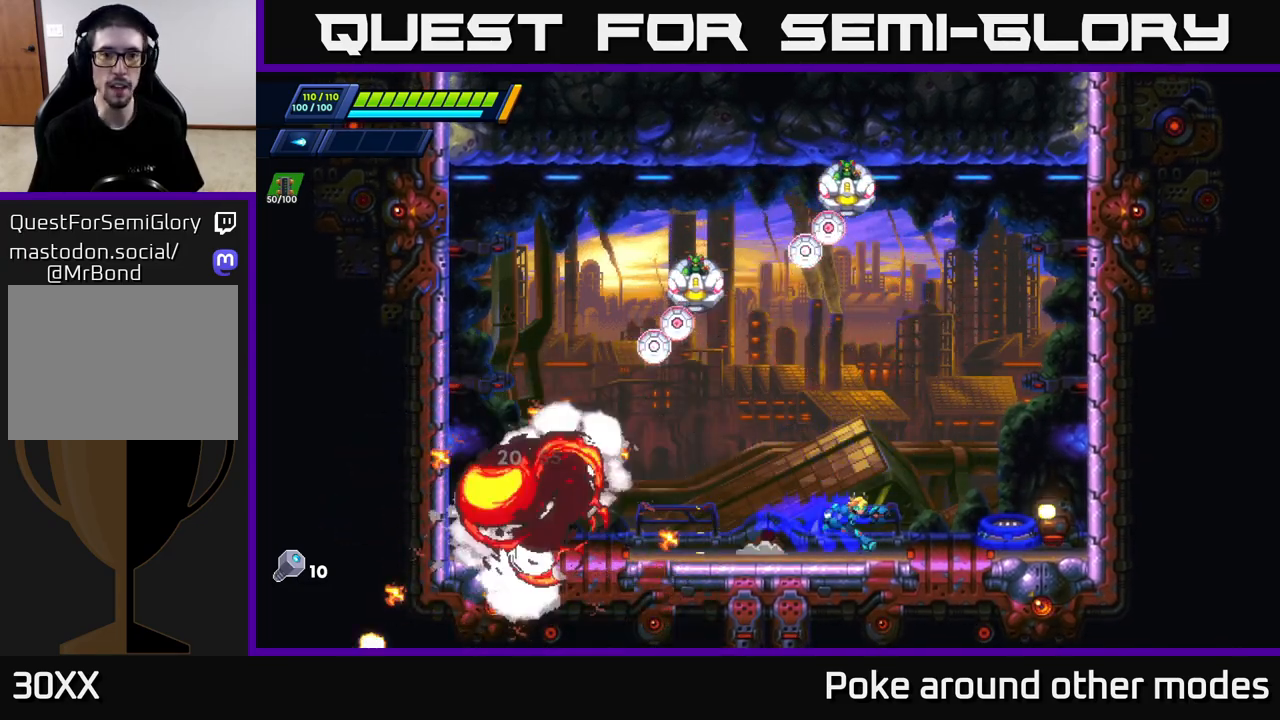
{"buttons": ["R2"], "left_stick": "left", "right_stick": "center", "events": [[50, "R2", "down"], [67, "left_stick", "left"], [200, "R2", "up"], [283, "R2", "down"]]}
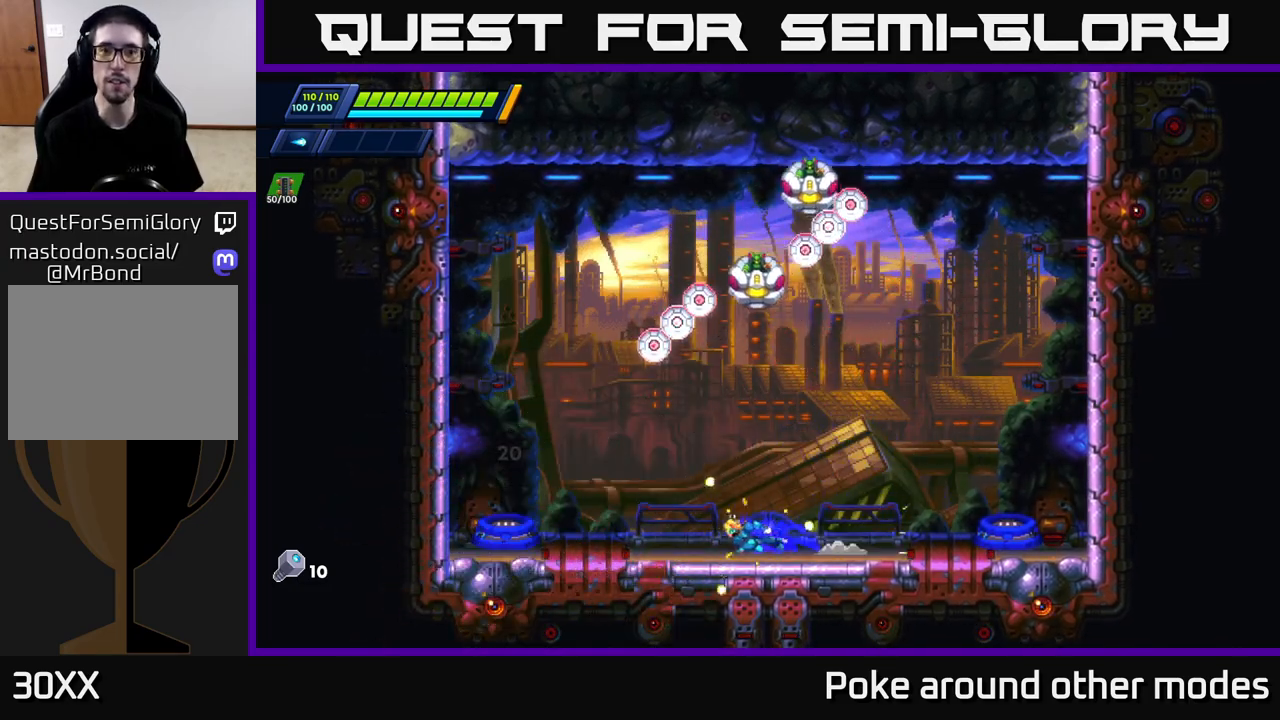
{"buttons": ["R2"], "left_stick": "right", "right_stick": "center", "events": [[83, "left_stick", "right"], [183, "R2", "up"], [267, "R2", "down"]]}
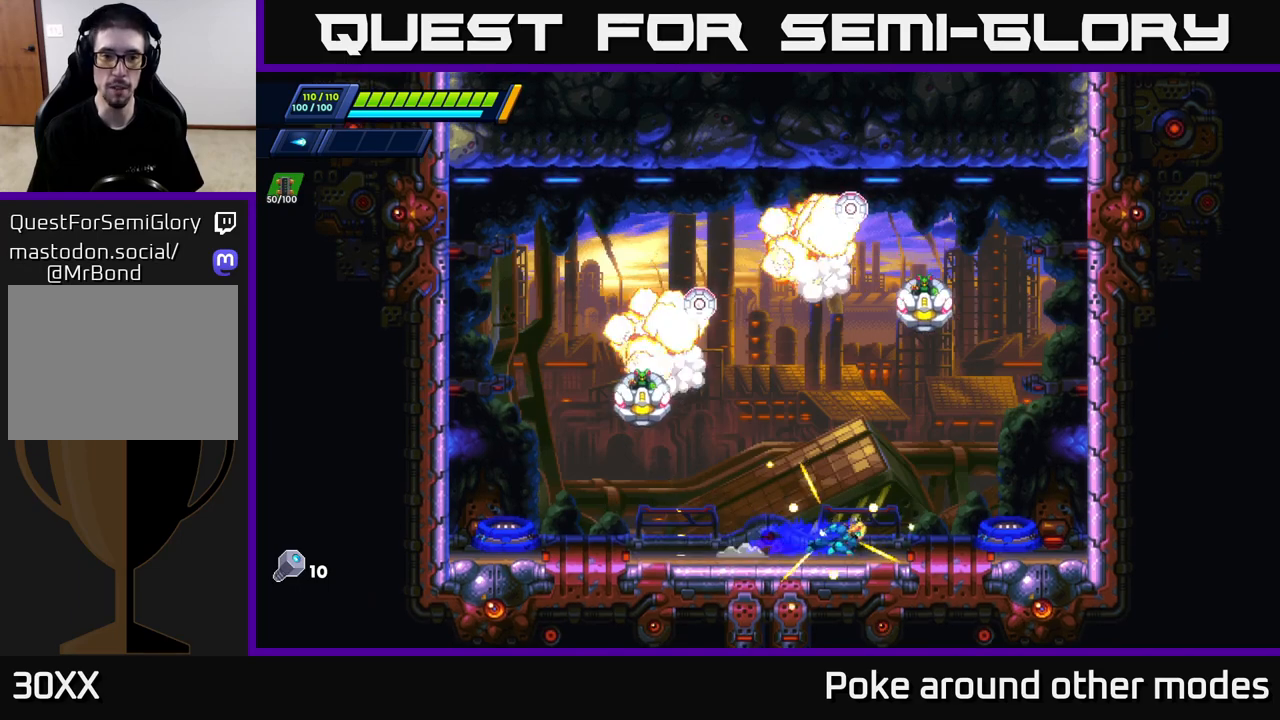
{"buttons": [], "left_stick": "center", "right_stick": "center", "events": [[33, "left_stick", "left"], [83, "R2", "up"], [150, "X", "down"], [217, "X", "up"], [300, "X", "down"], [350, "X", "up"], [433, "X", "down"], [450, "left_stick", "center"], [500, "X", "up"]]}
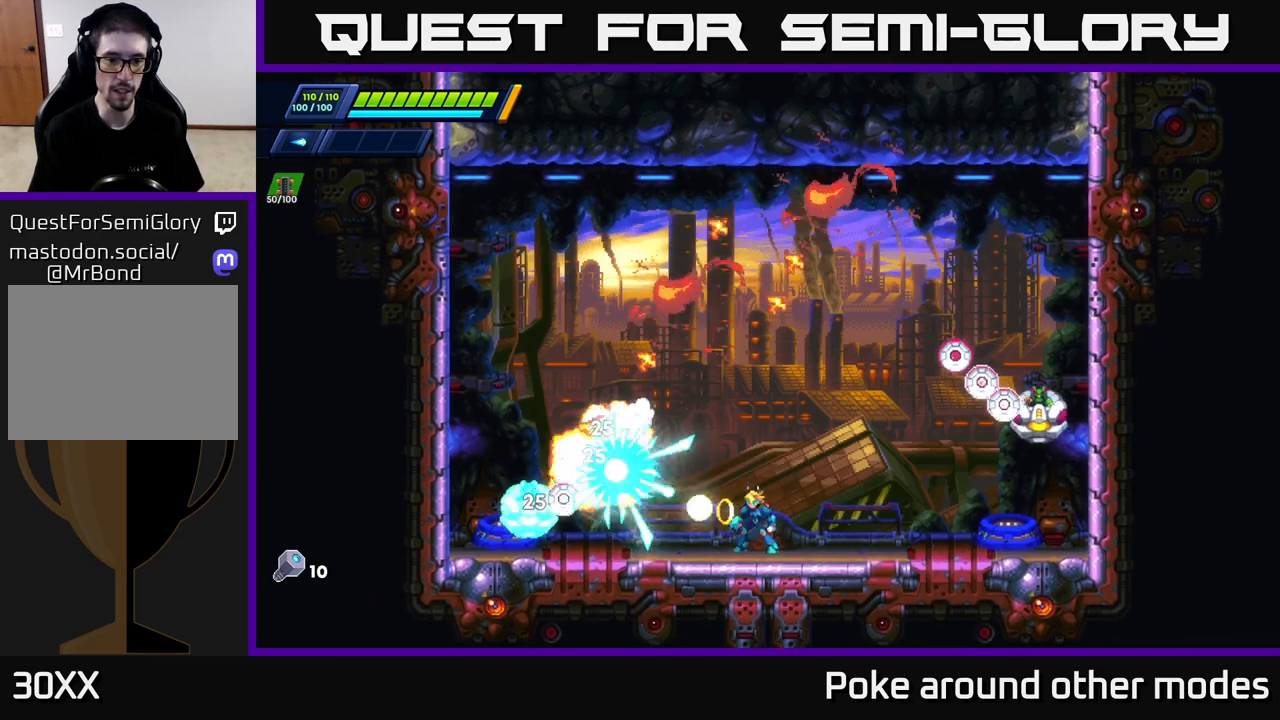
{"buttons": [], "left_stick": "center", "right_stick": "center", "events": [[83, "X", "down"], [150, "X", "up"], [217, "X", "down"], [300, "X", "up"], [367, "X", "down"], [467, "X", "up"]]}